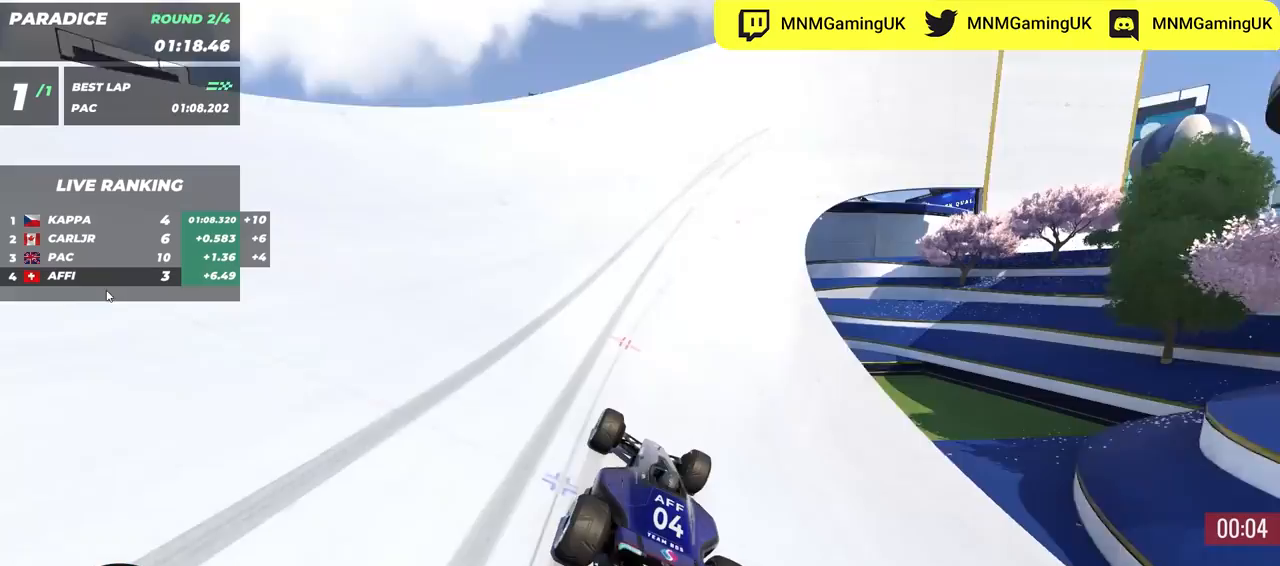
Gameplay with keyboard; each line is a JSON object with the keys held at the frame after it. "events" lists presses ("down") and releases ("up") of "down", "left", "right" and "up" between this image and that frame as [ms after this image, input, new state], when the widget could be followed in between. No other keys are recorded. Mouse input is not recorded.
{"keys": ["right", "up"], "events": [[67, "right", "down"]]}
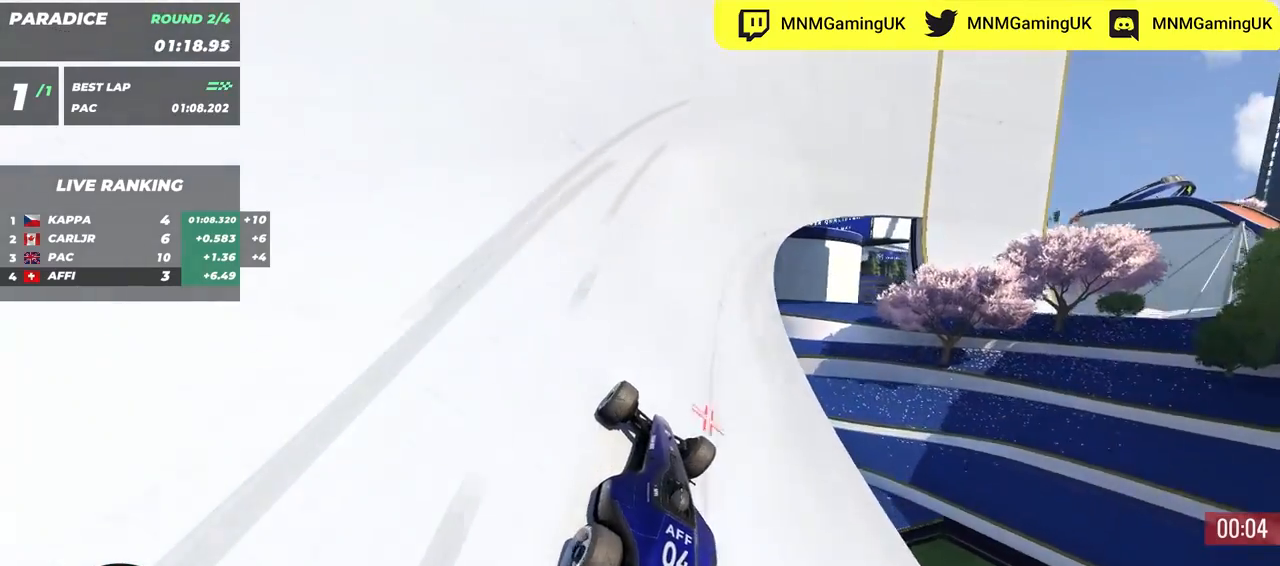
{"keys": ["down", "right", "up"], "events": [[467, "down", "down"]]}
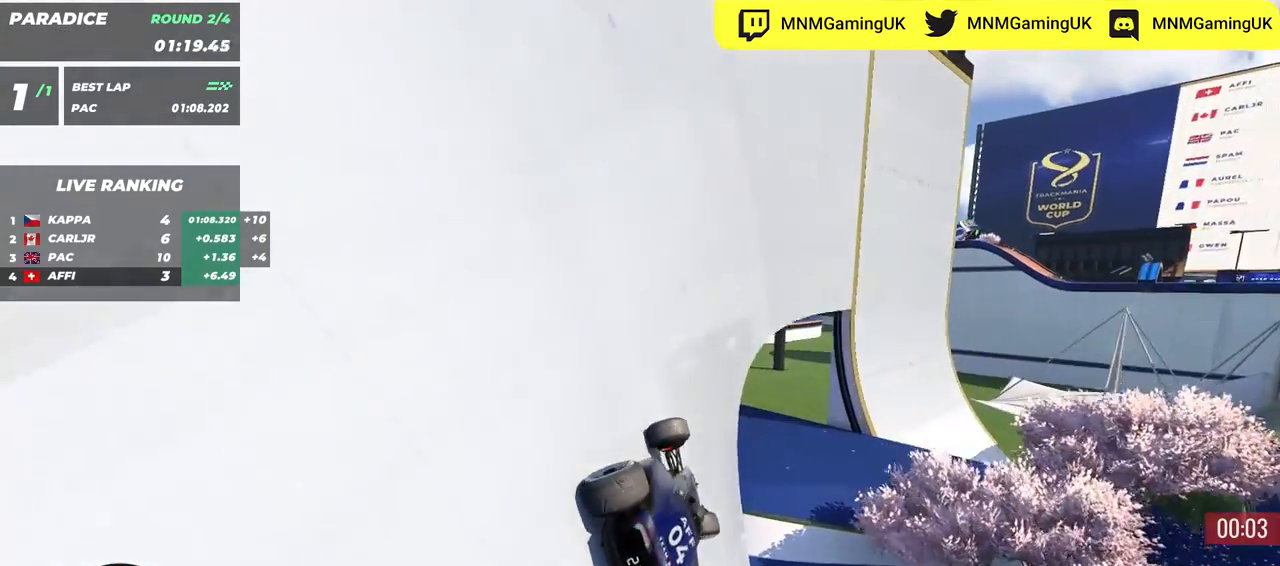
{"keys": ["down", "right"], "events": [[200, "up", "up"]]}
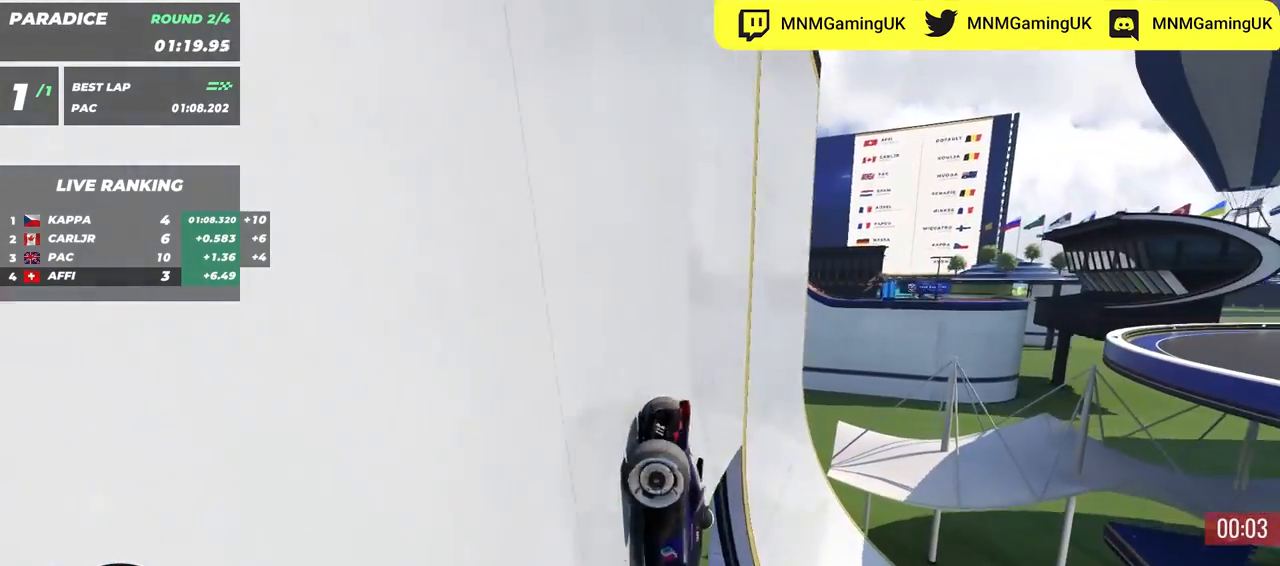
{"keys": ["left", "up"], "events": [[133, "down", "up"], [133, "up", "down"], [200, "left", "down"], [200, "right", "up"]]}
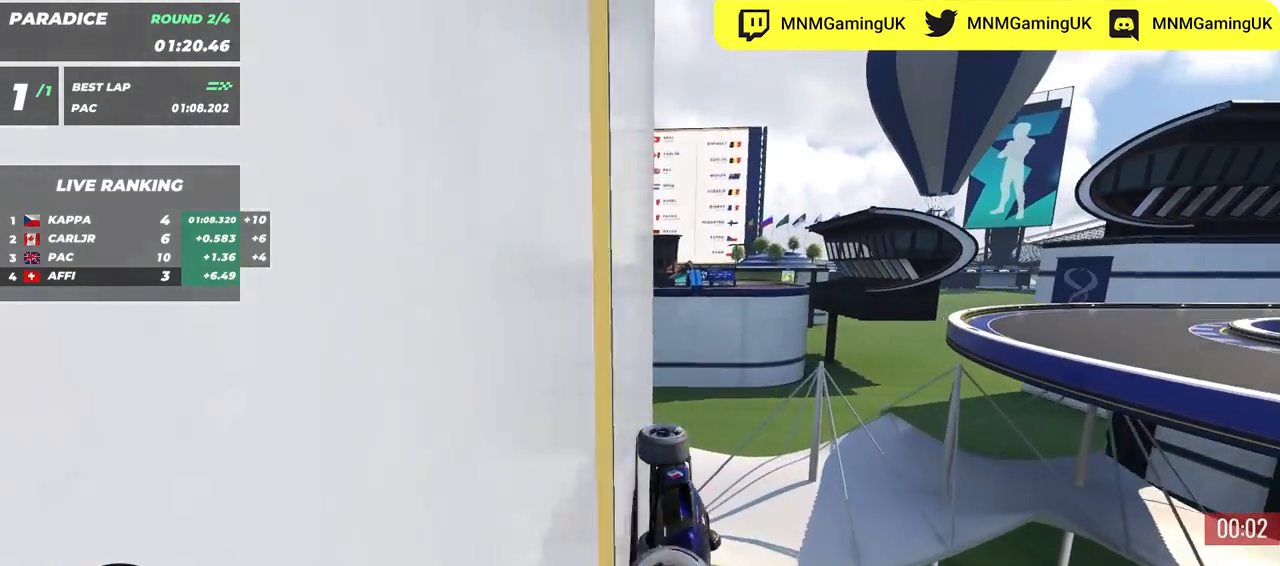
{"keys": ["left", "up"], "events": [[233, "down", "down"], [500, "down", "up"]]}
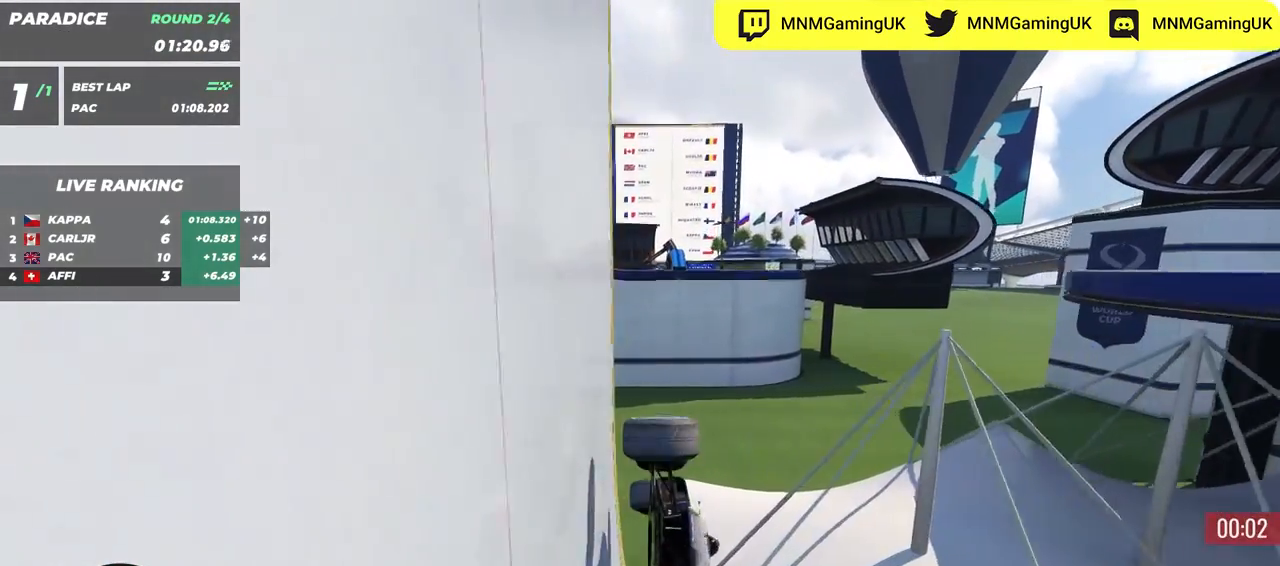
{"keys": [], "events": [[100, "up", "up"], [167, "left", "up"]]}
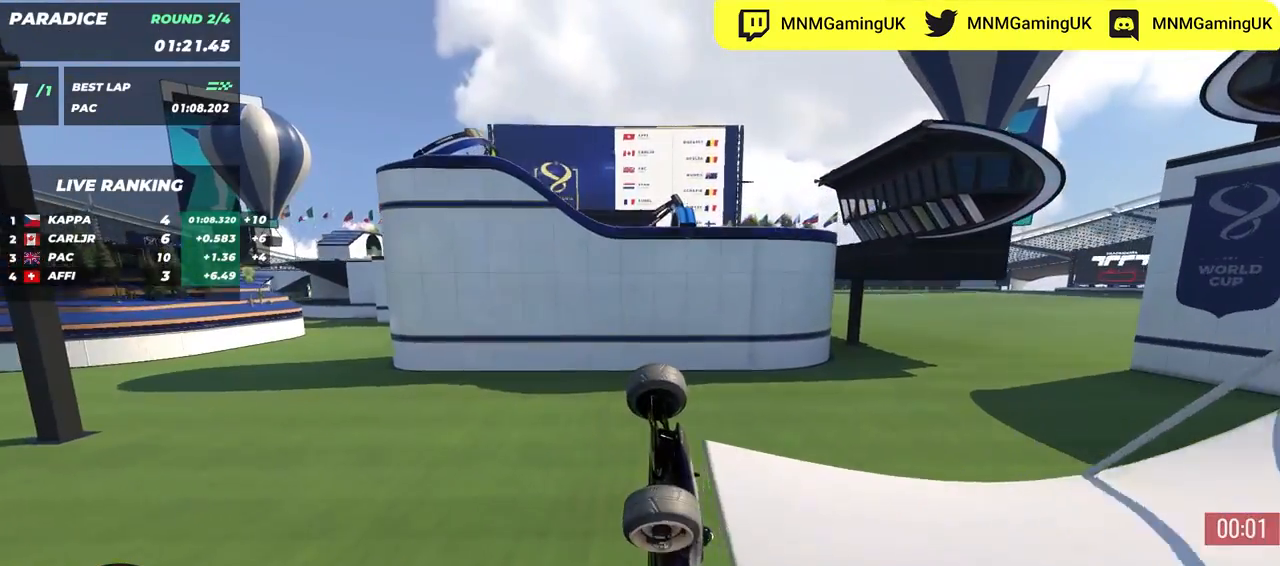
{"keys": [], "events": []}
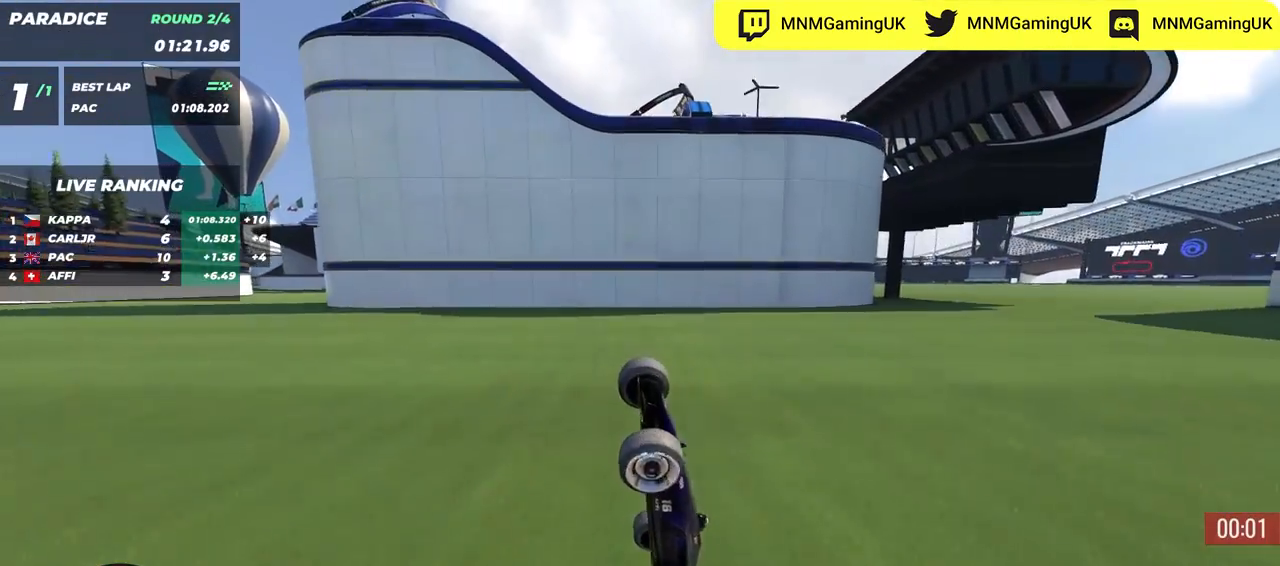
{"keys": [], "events": []}
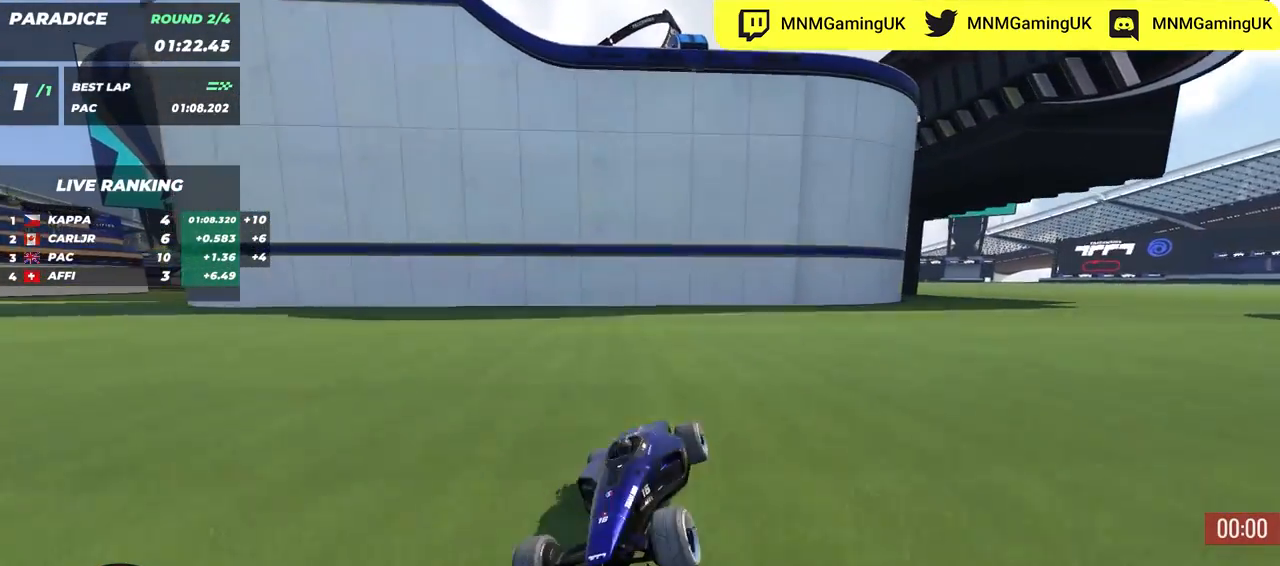
{"keys": [], "events": []}